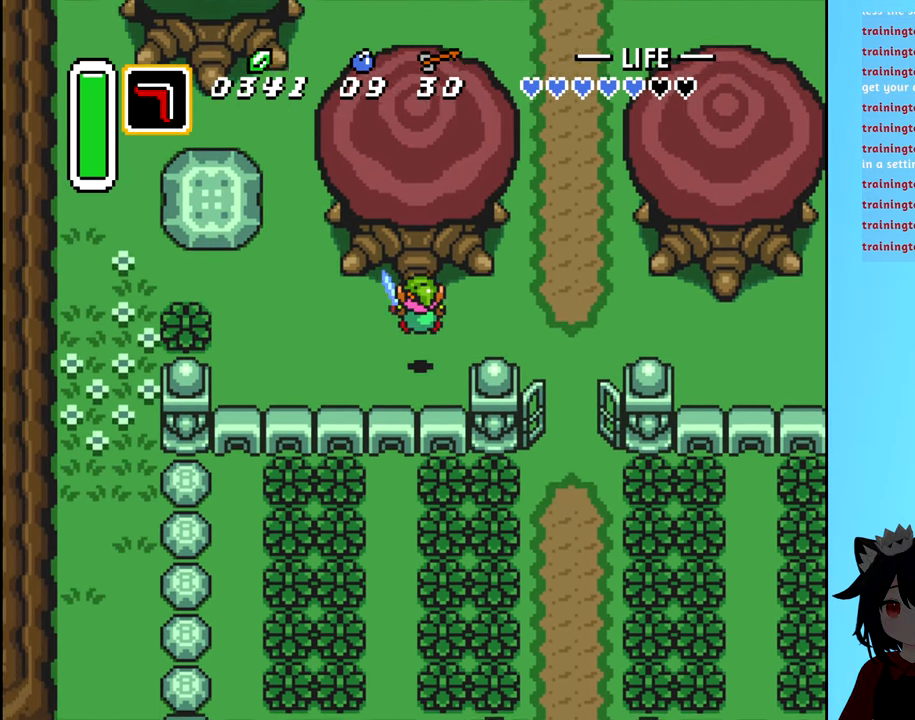
Gameplay with a controller (Nintendo layout); each line is a JSON object with the inputs held at the frame after it. "events" lists button and stick changes between this image and that frame as [ms after this image, input, new state], when the widget could be followed in between. Not read: L3 R3.
{"buttons": ["DPAD_UP"], "events": [[67, "B", "up"], [67, "DPAD_RIGHT", "down"], [67, "DPAD_UP", "up"], [450, "DPAD_UP", "down"], [467, "DPAD_RIGHT", "up"]]}
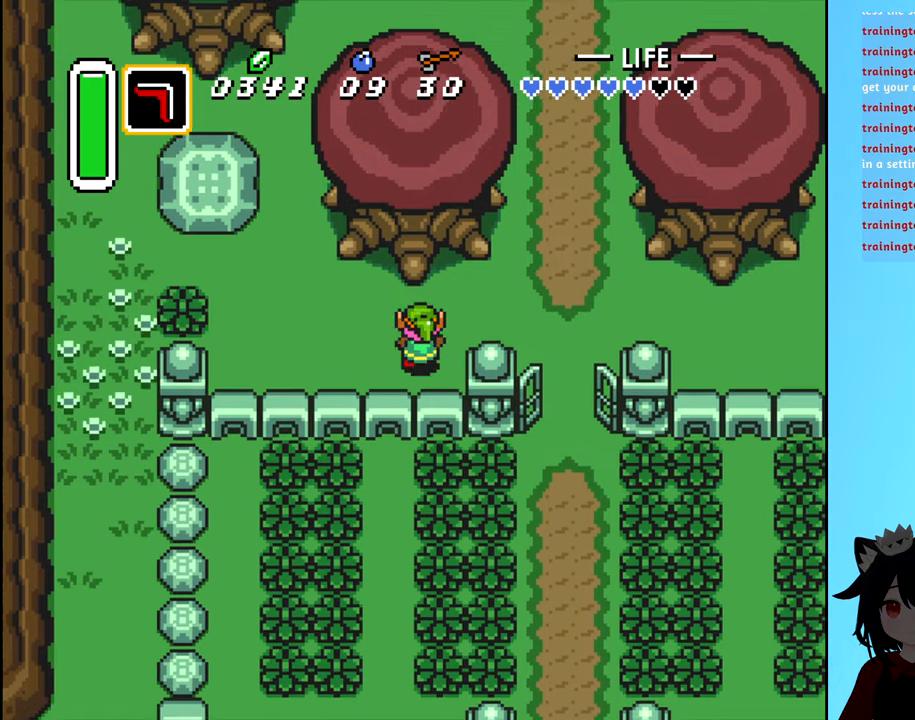
{"buttons": ["DPAD_RIGHT"], "events": [[217, "DPAD_RIGHT", "down"], [234, "DPAD_UP", "up"]]}
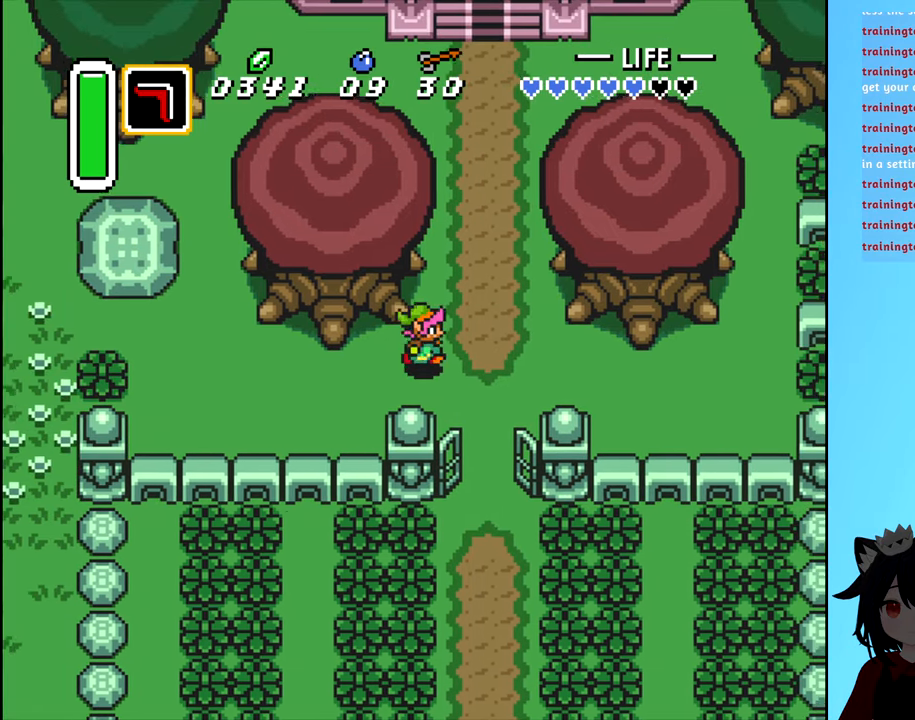
{"buttons": ["B", "DPAD_DOWN"], "events": [[250, "DPAD_DOWN", "down"], [284, "DPAD_RIGHT", "up"], [300, "B", "down"]]}
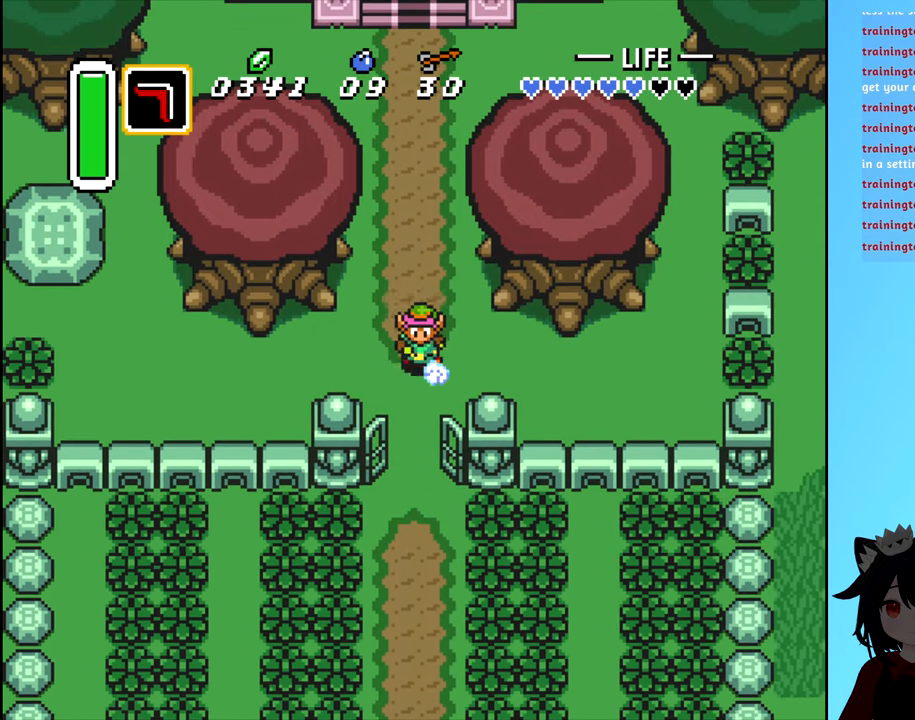
{"buttons": ["B", "DPAD_DOWN"], "events": []}
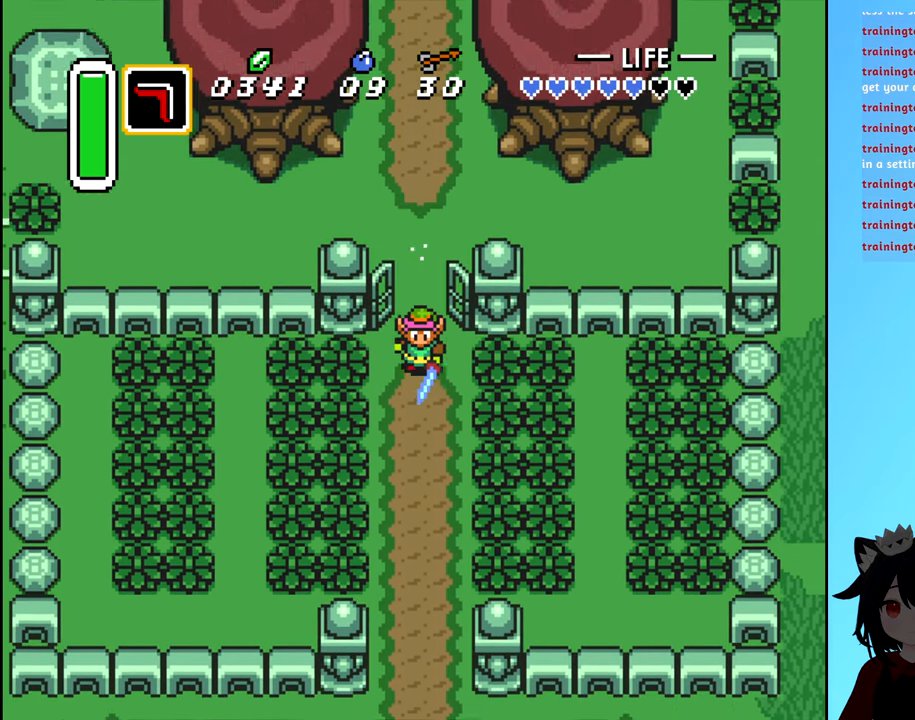
{"buttons": ["B", "DPAD_DOWN"], "events": []}
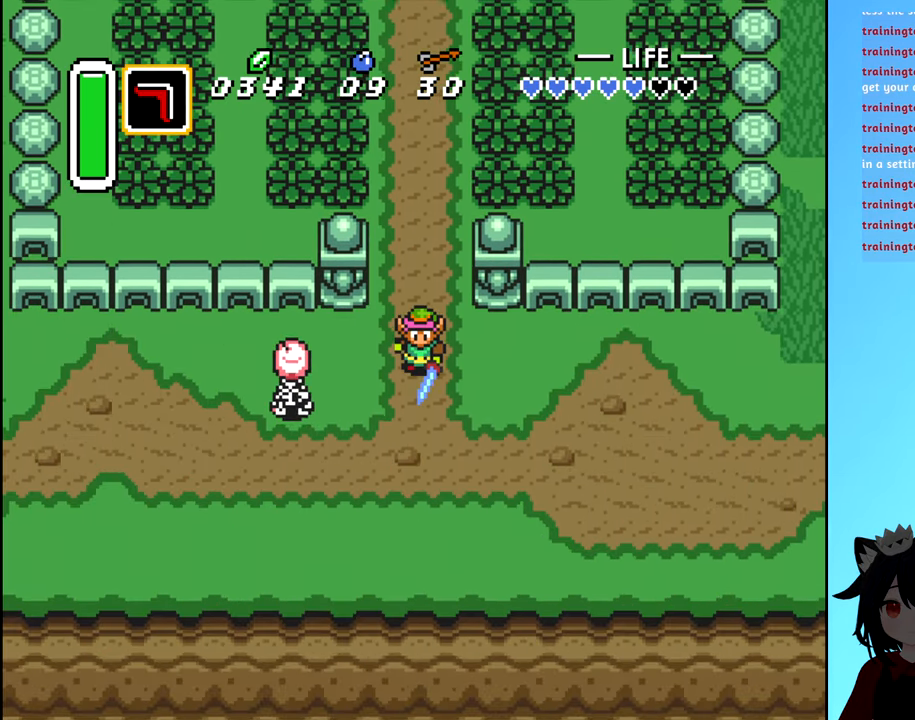
{"buttons": ["DPAD_LEFT"], "events": [[50, "B", "up"], [250, "DPAD_LEFT", "down"], [350, "DPAD_DOWN", "up"]]}
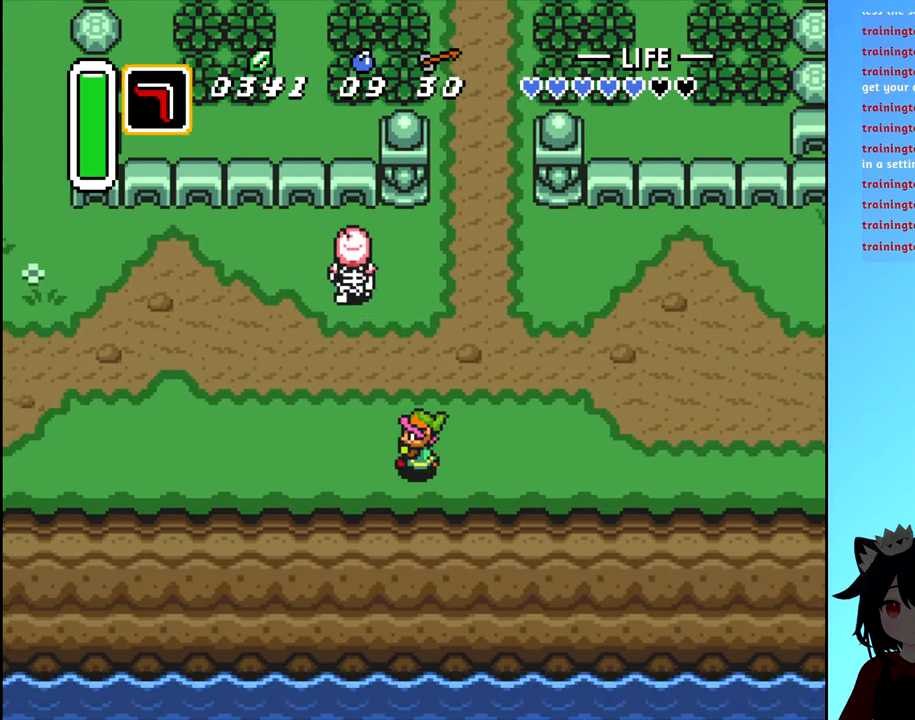
{"buttons": ["DPAD_LEFT"], "events": []}
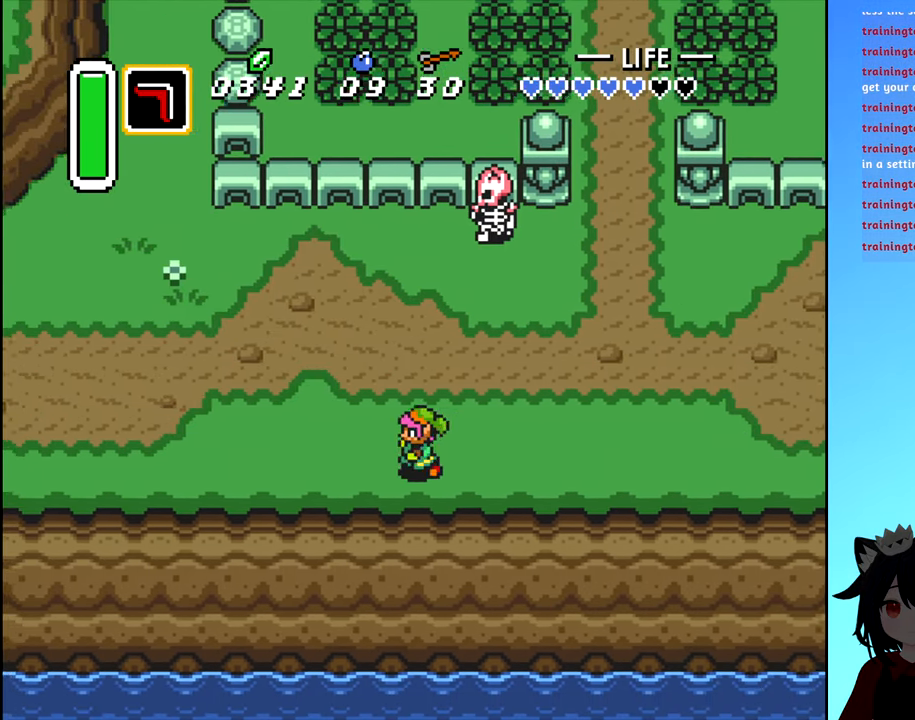
{"buttons": ["DPAD_LEFT"], "events": []}
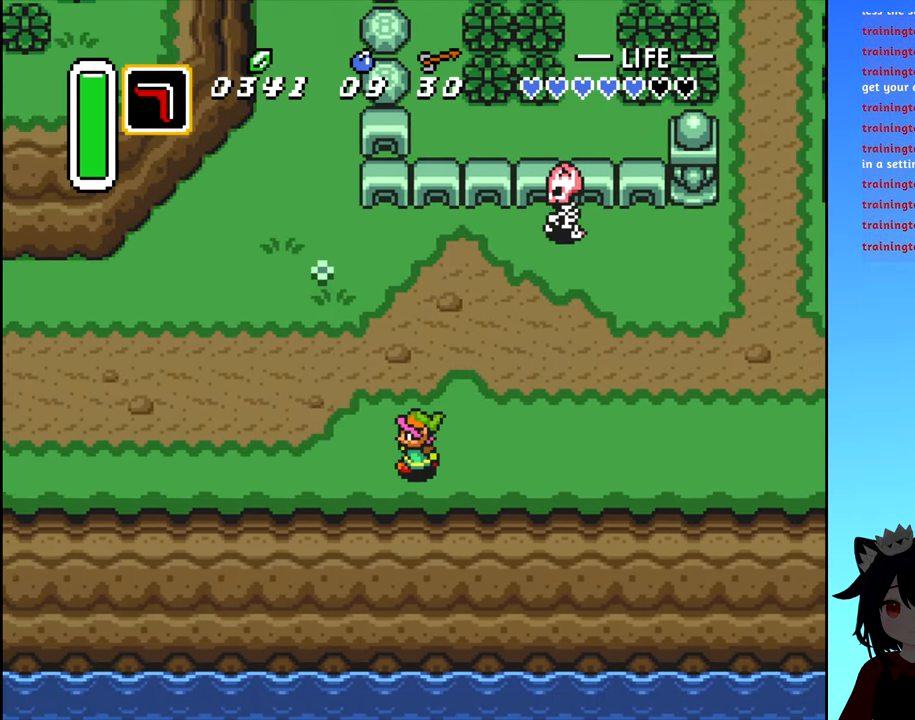
{"buttons": ["DPAD_LEFT"], "events": []}